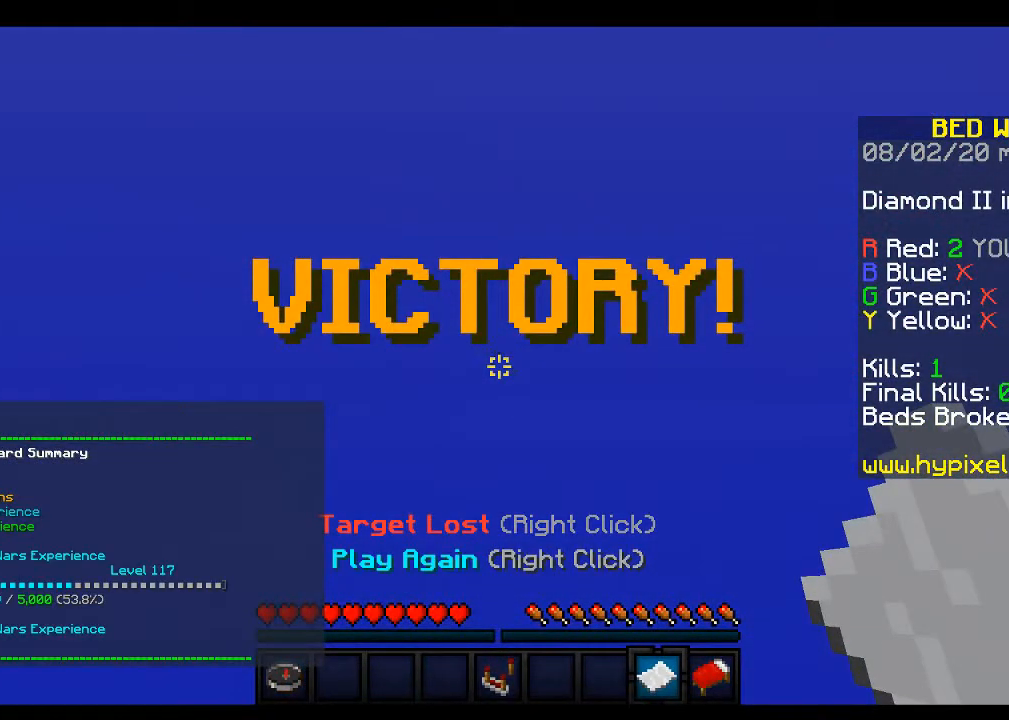
Gameplay with keyboard and mouse; each line is a JSON object with the keys and mouse buttons held at the frame after it. "events" lists presses ("down") and releases ("up") of "a", "d", "s", "space", "w", "mouse_left" and "mouse_right" between this image and that frame as [ms after this image, input, new state], when the widget could be followed in between. "mouse_left", "mouse_right" = the "left", "right" buttons of the "mouse" list. No other keys are recorded. Fast repeated clicks can show as one long hold. Mouse movement is not recorded.
{"keys": [], "mouse": [], "events": [[317, "s", "down"], [367, "s", "up"]]}
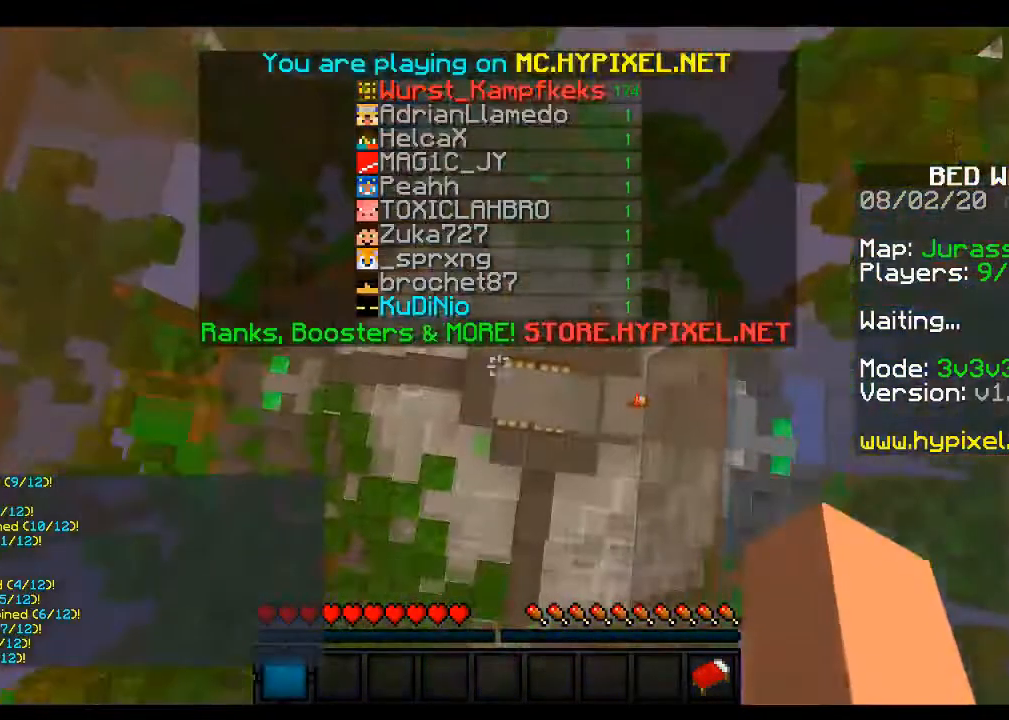
{"keys": ["a"], "mouse": [], "events": [[350, "a", "down"]]}
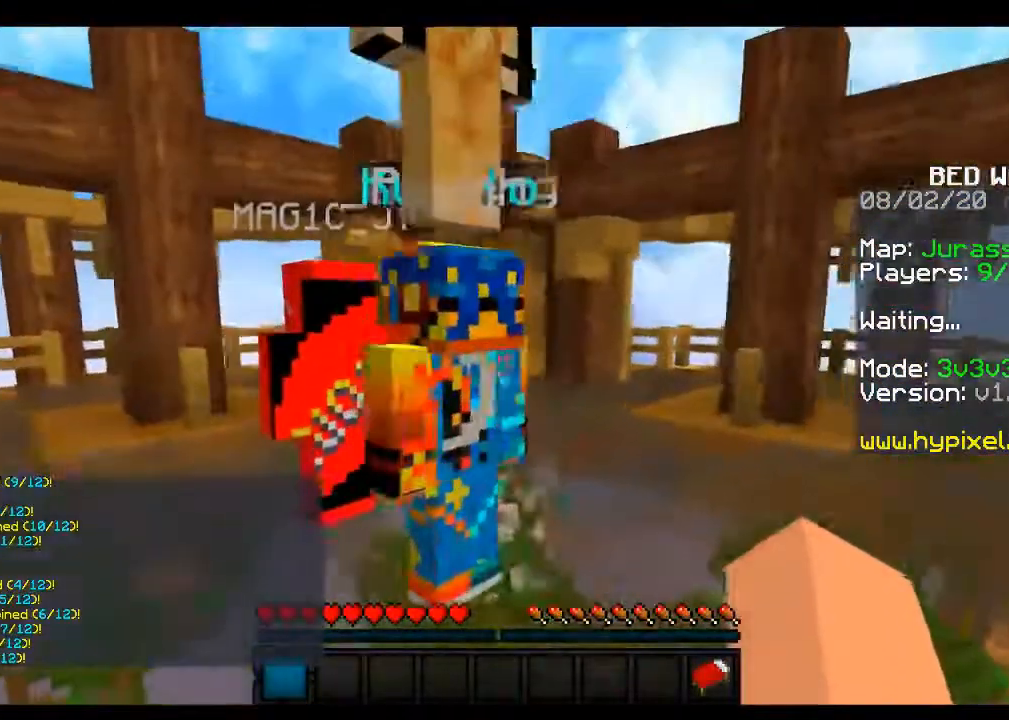
{"keys": ["a"], "mouse": [], "events": []}
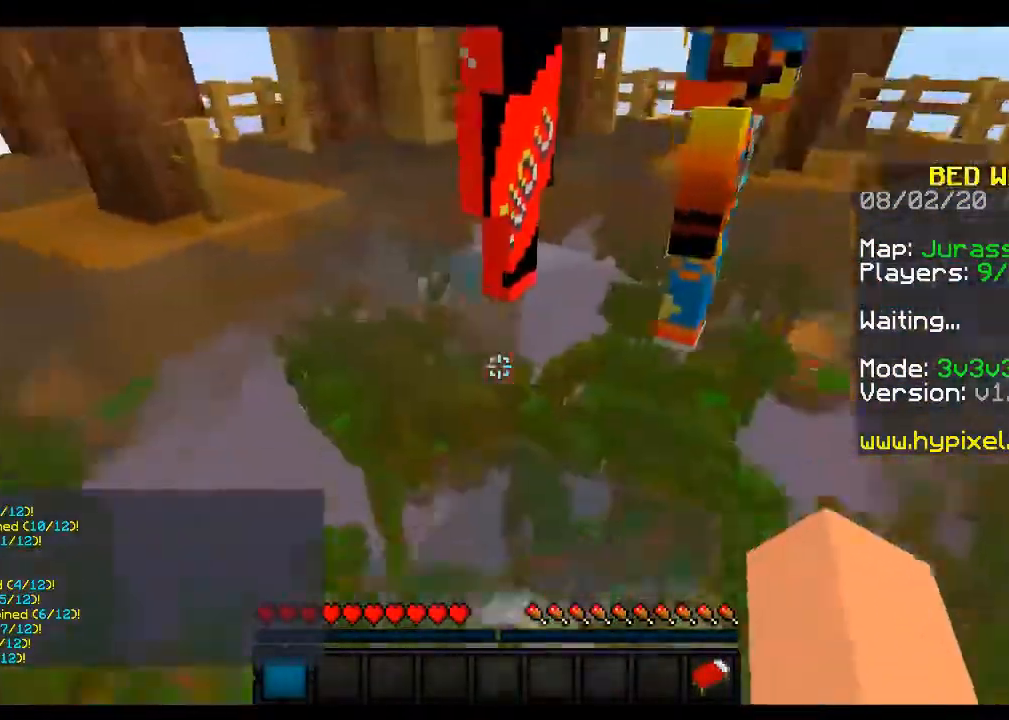
{"keys": [], "mouse": [], "events": [[483, "a", "up"]]}
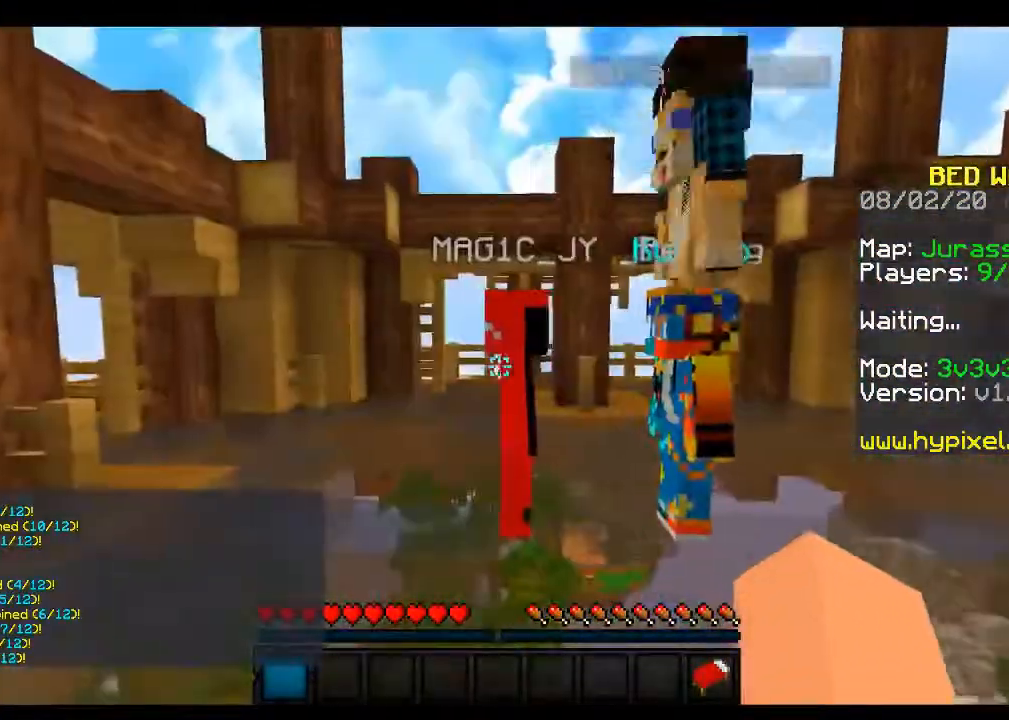
{"keys": ["d", "w"], "mouse": [], "events": [[50, "w", "down"], [150, "d", "down"]]}
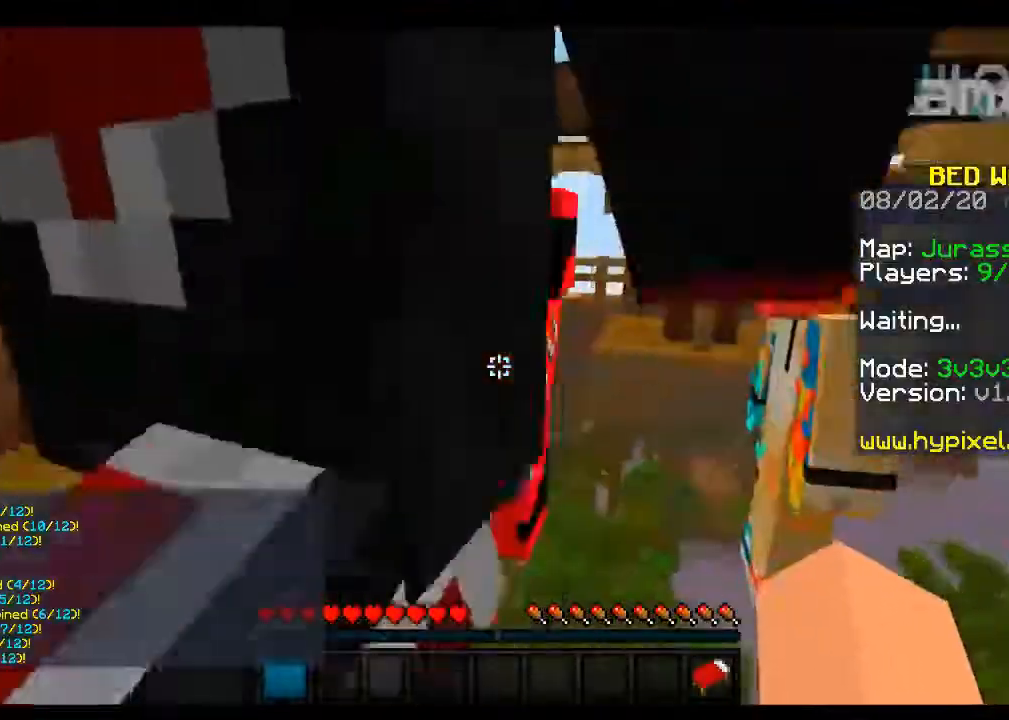
{"keys": [], "mouse": [], "events": [[367, "w", "up"], [417, "d", "up"]]}
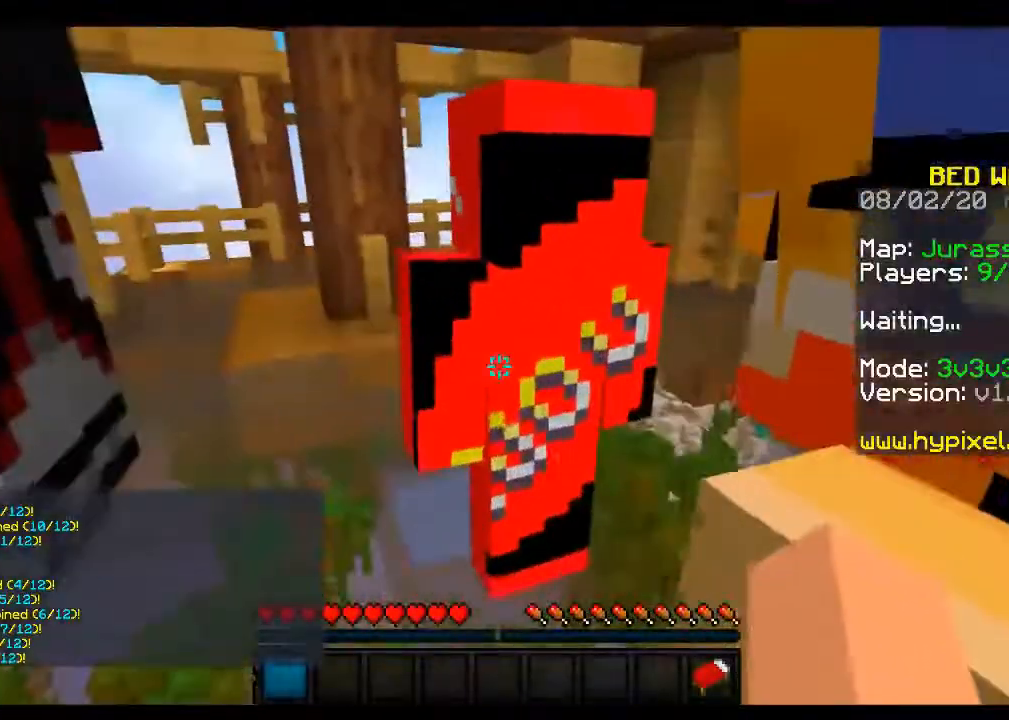
{"keys": [], "mouse": [], "events": []}
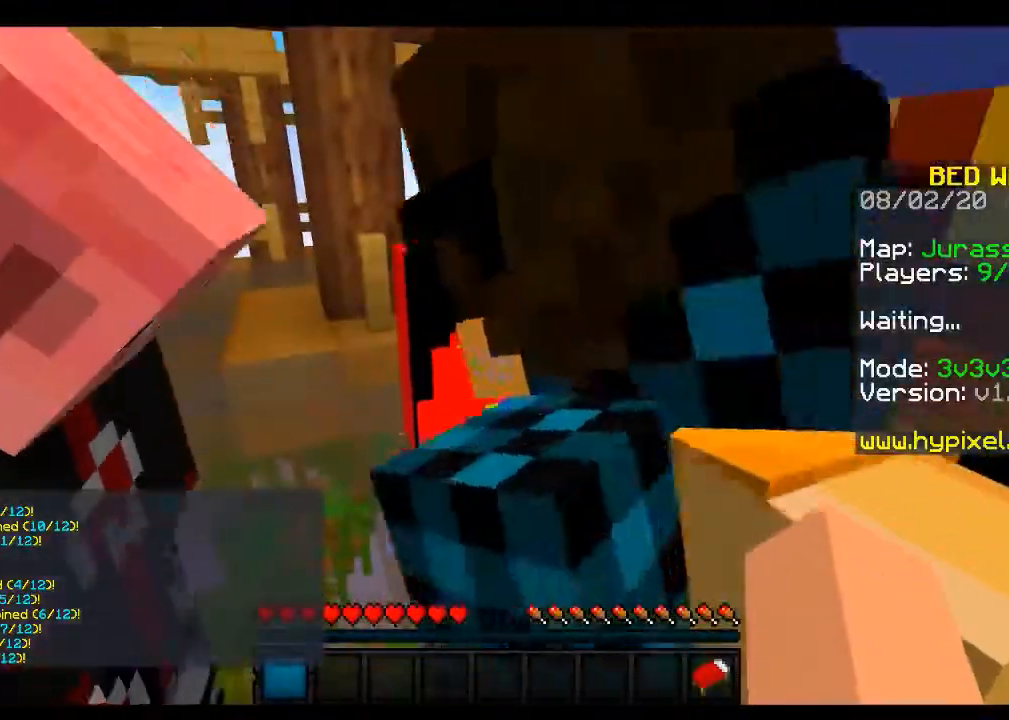
{"keys": [], "mouse": [], "events": []}
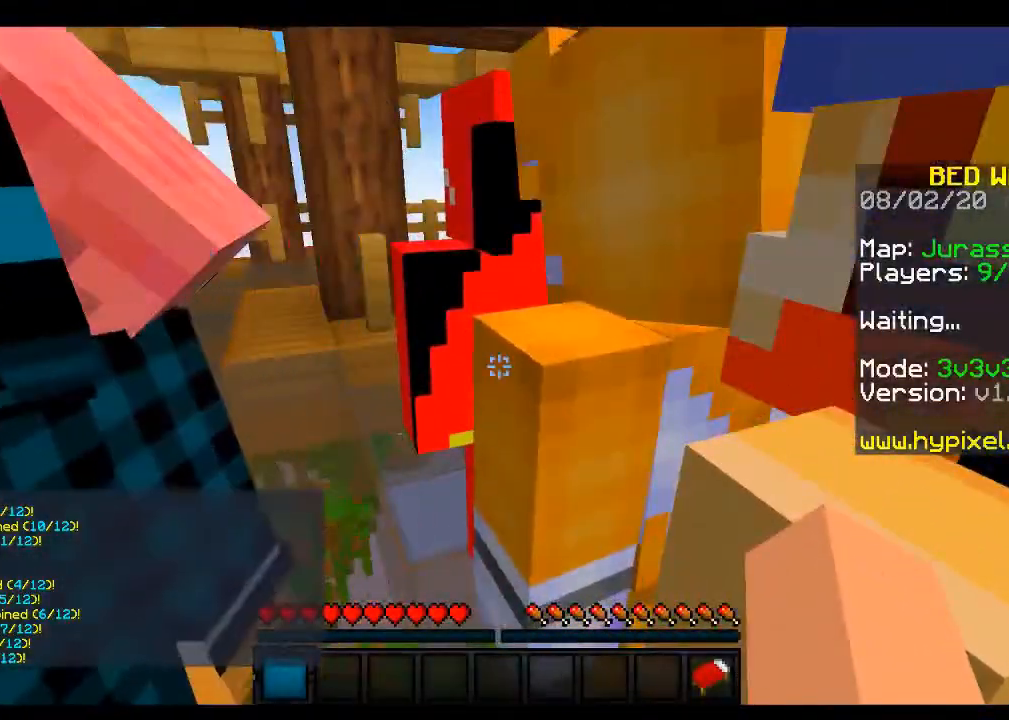
{"keys": [], "mouse": [], "events": [[150, "w", "down"], [200, "a", "down"], [417, "a", "up"], [467, "w", "up"]]}
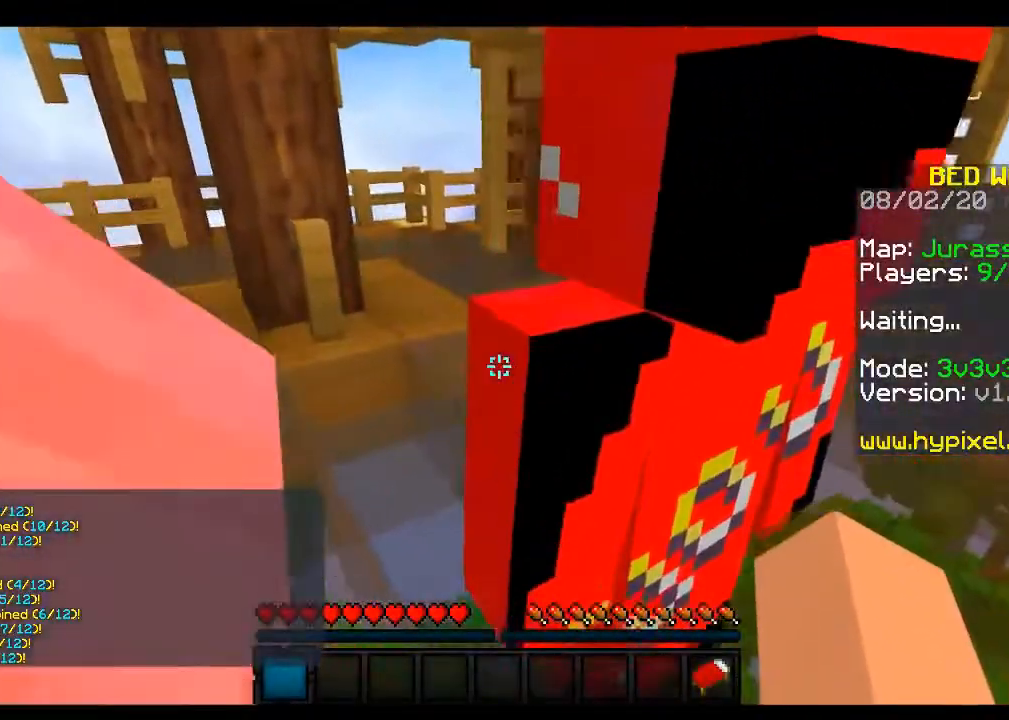
{"keys": ["a"], "mouse": [], "events": [[300, "a", "down"]]}
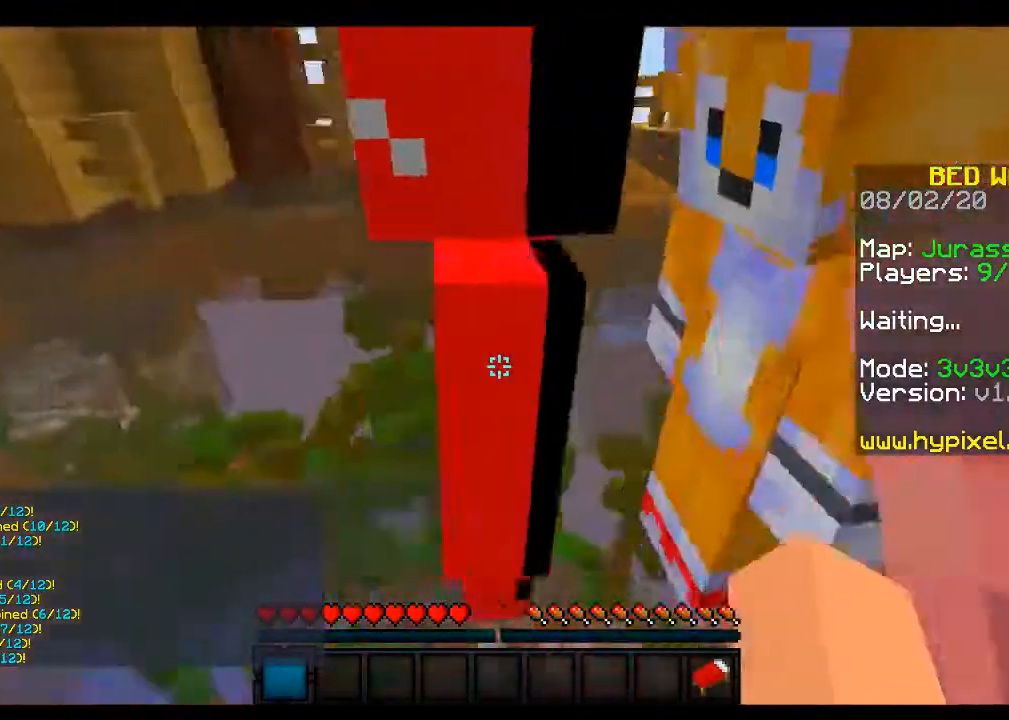
{"keys": [], "mouse": [], "events": [[400, "a", "up"]]}
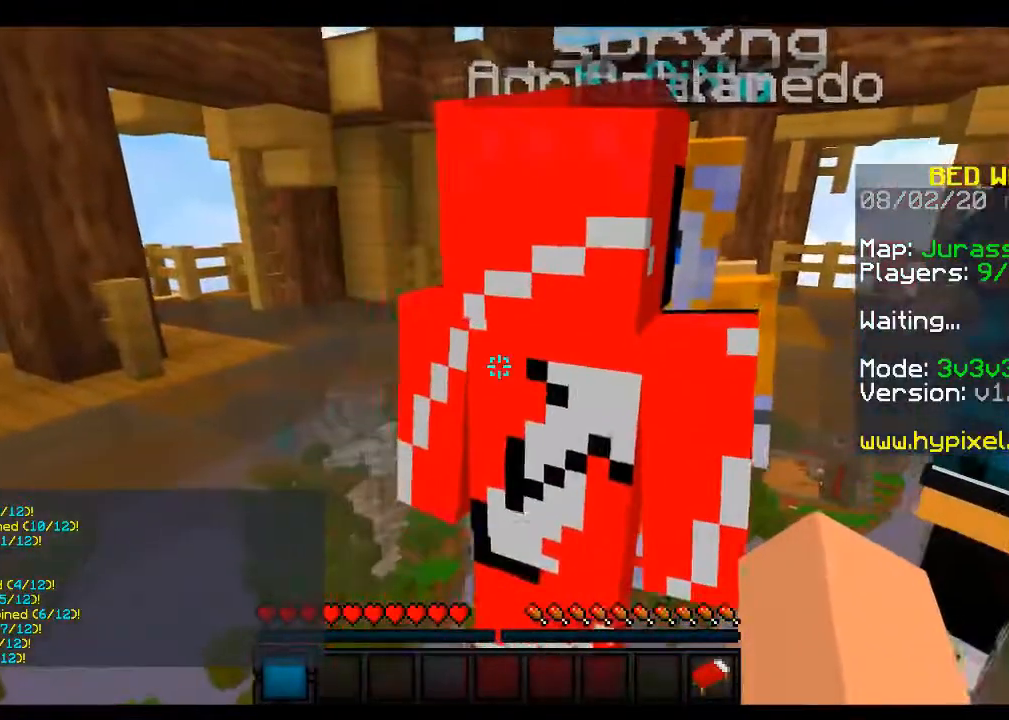
{"keys": [], "mouse": [], "events": [[50, "s", "down"], [267, "s", "up"]]}
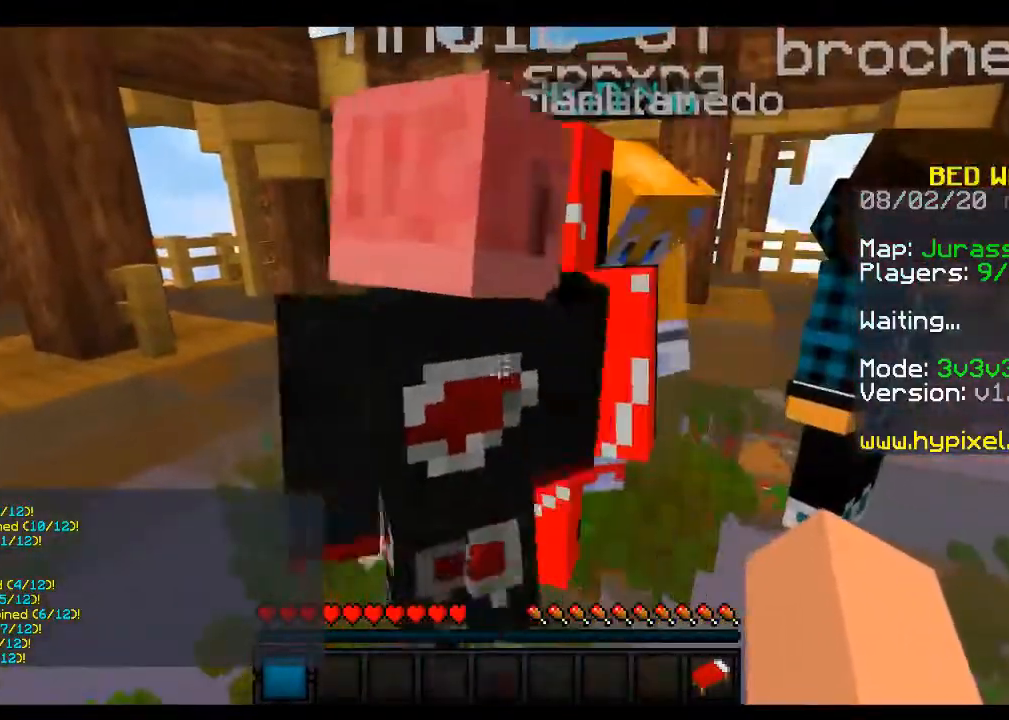
{"keys": ["a", "s"], "mouse": [], "events": [[50, "a", "down"], [450, "s", "down"]]}
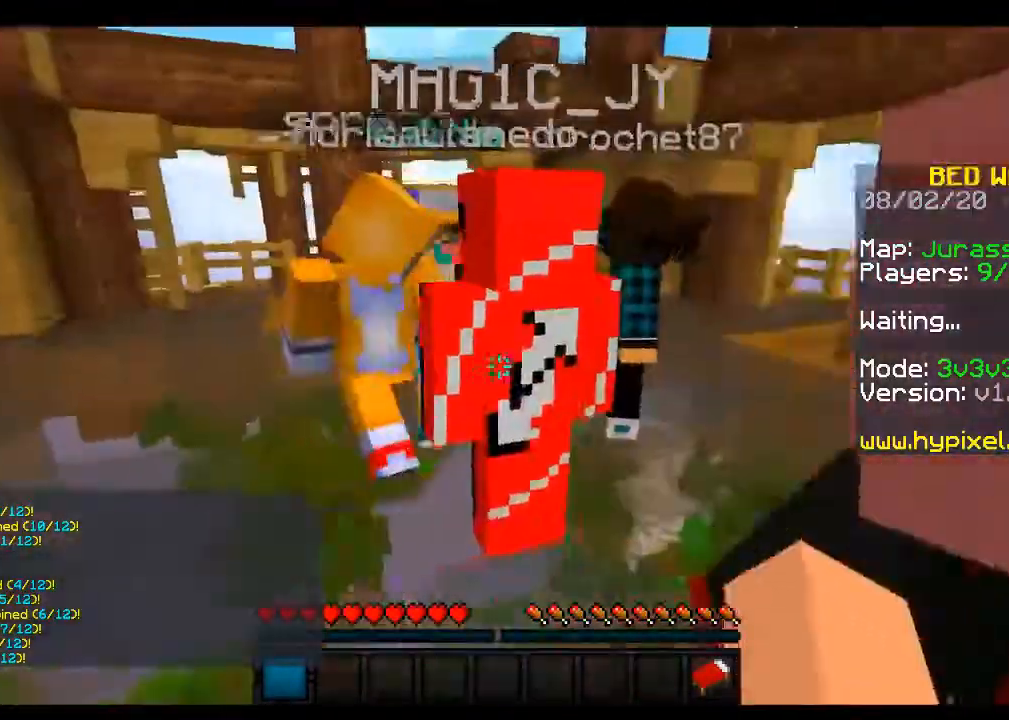
{"keys": ["s"], "mouse": [], "events": [[167, "s", "up"], [350, "a", "up"], [350, "s", "down"]]}
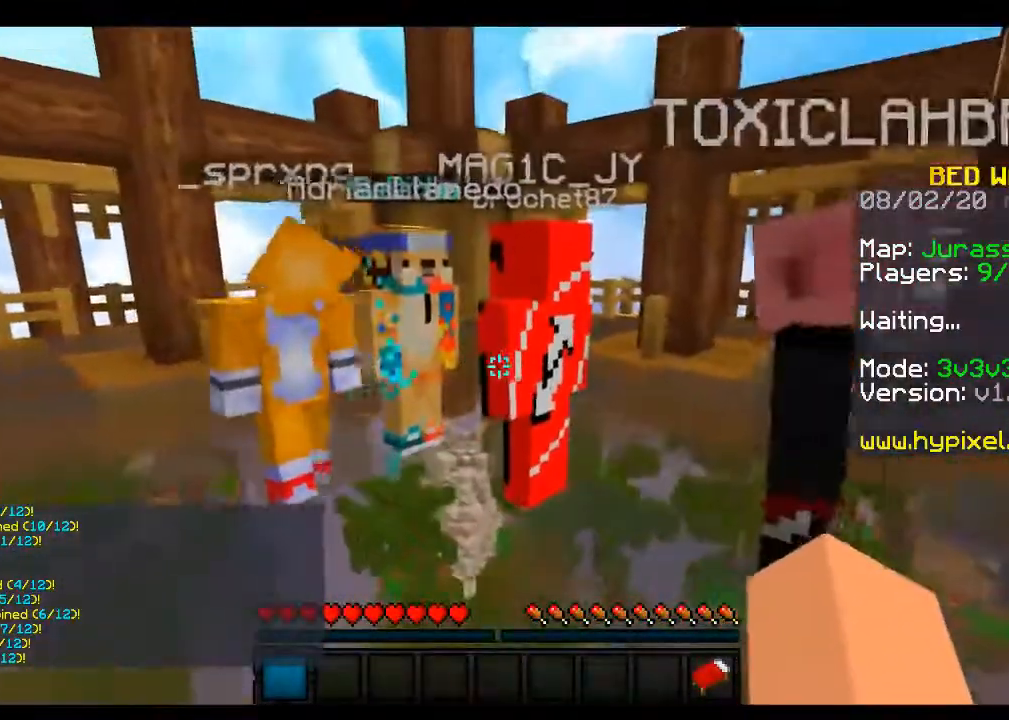
{"keys": [], "mouse": [], "events": [[33, "s", "up"], [200, "d", "down"], [350, "d", "up"]]}
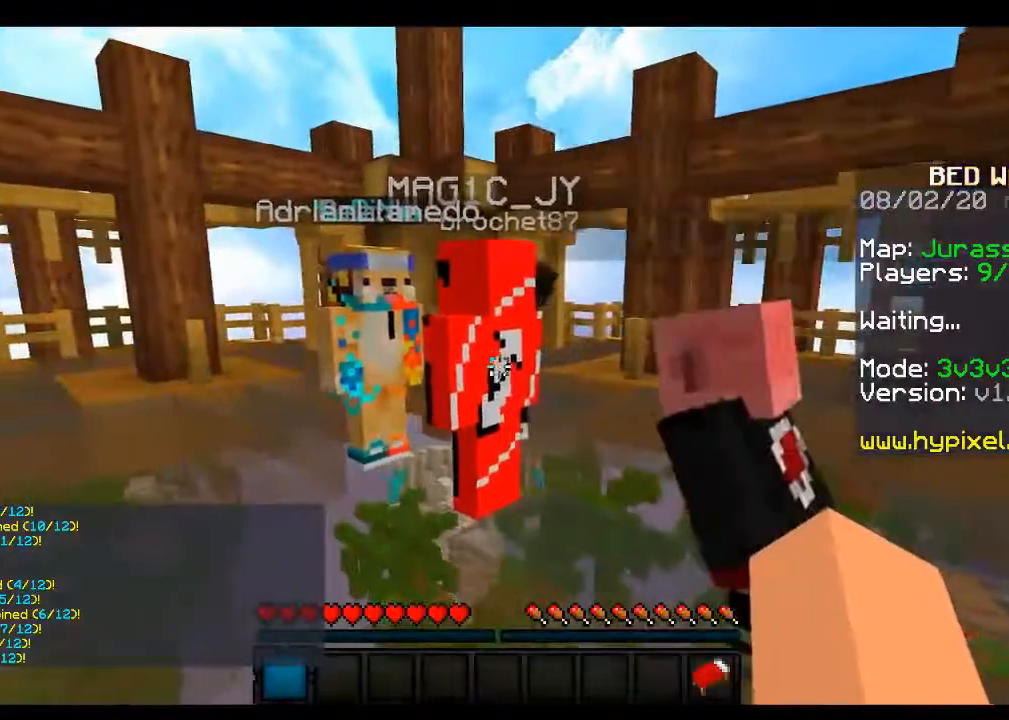
{"keys": [], "mouse": [], "events": []}
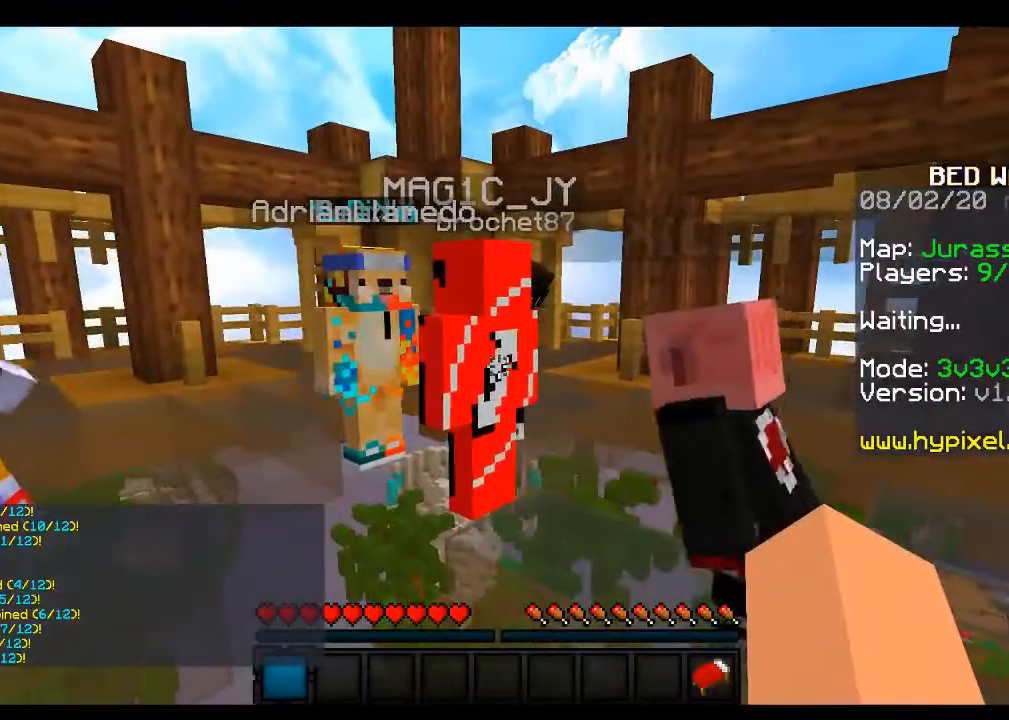
{"keys": [], "mouse": [], "events": []}
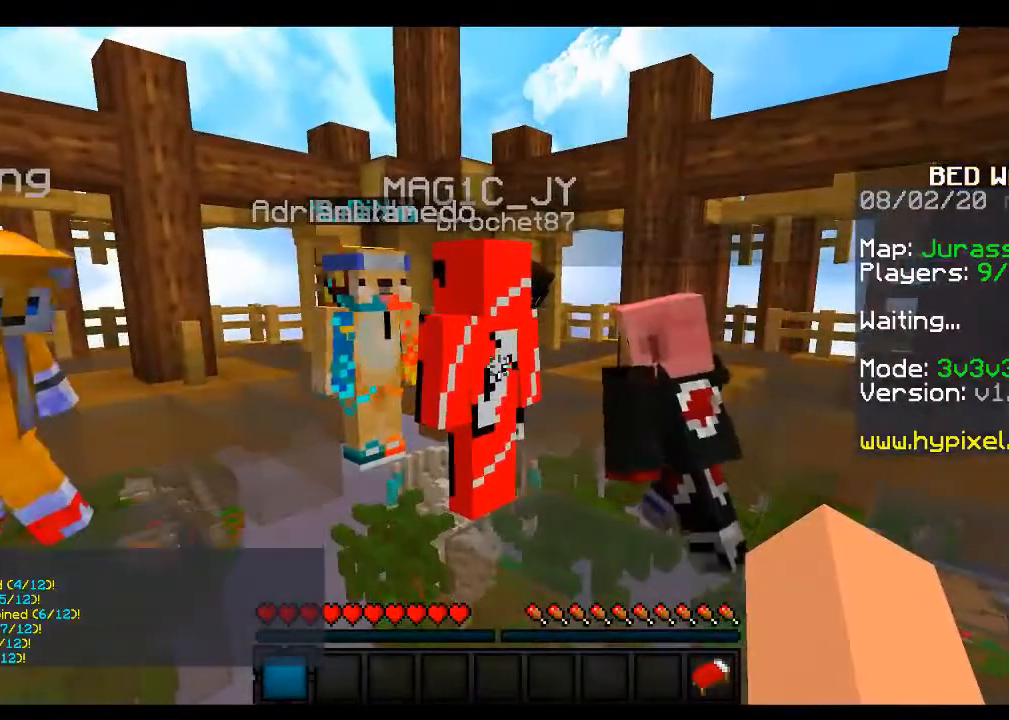
{"keys": [], "mouse": [], "events": []}
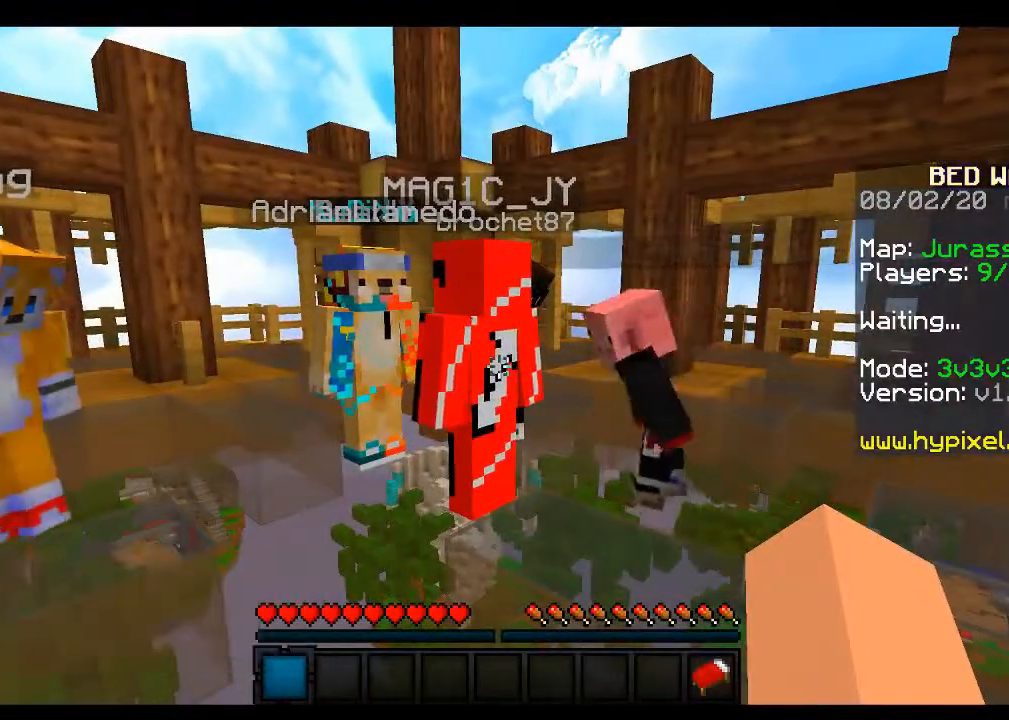
{"keys": [], "mouse": [], "events": []}
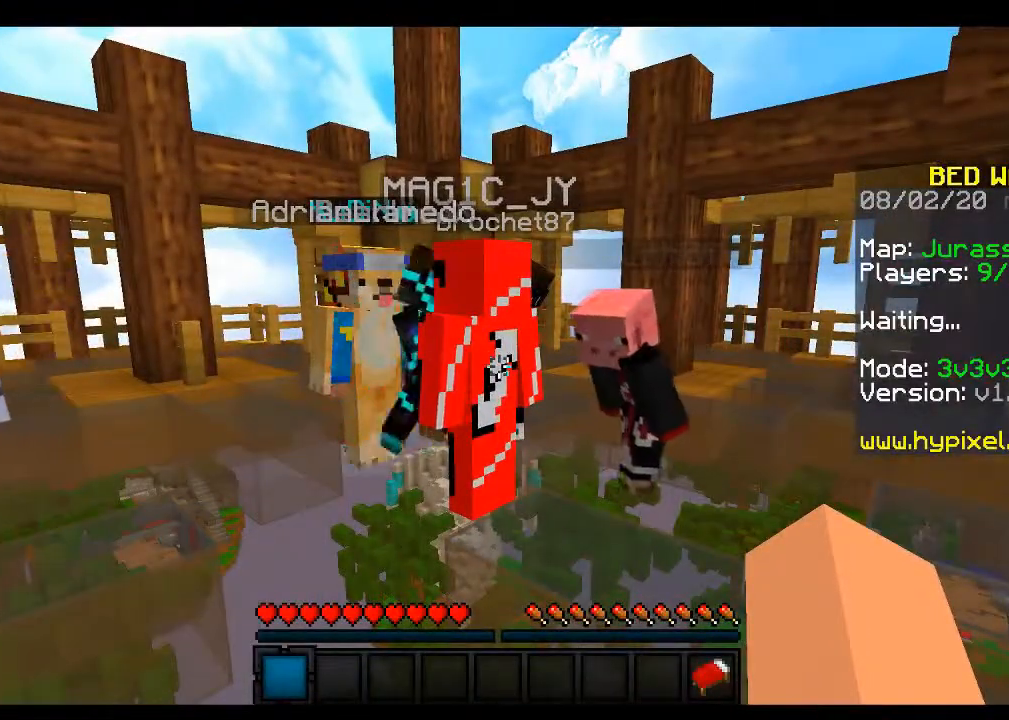
{"keys": [], "mouse": [], "events": []}
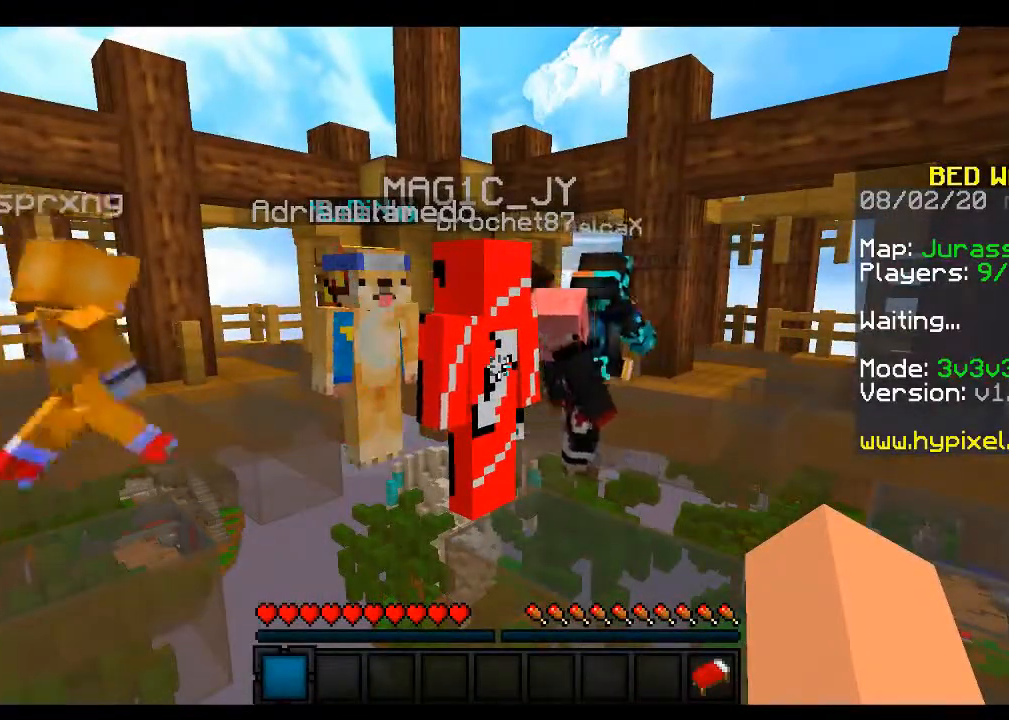
{"keys": [], "mouse": [], "events": []}
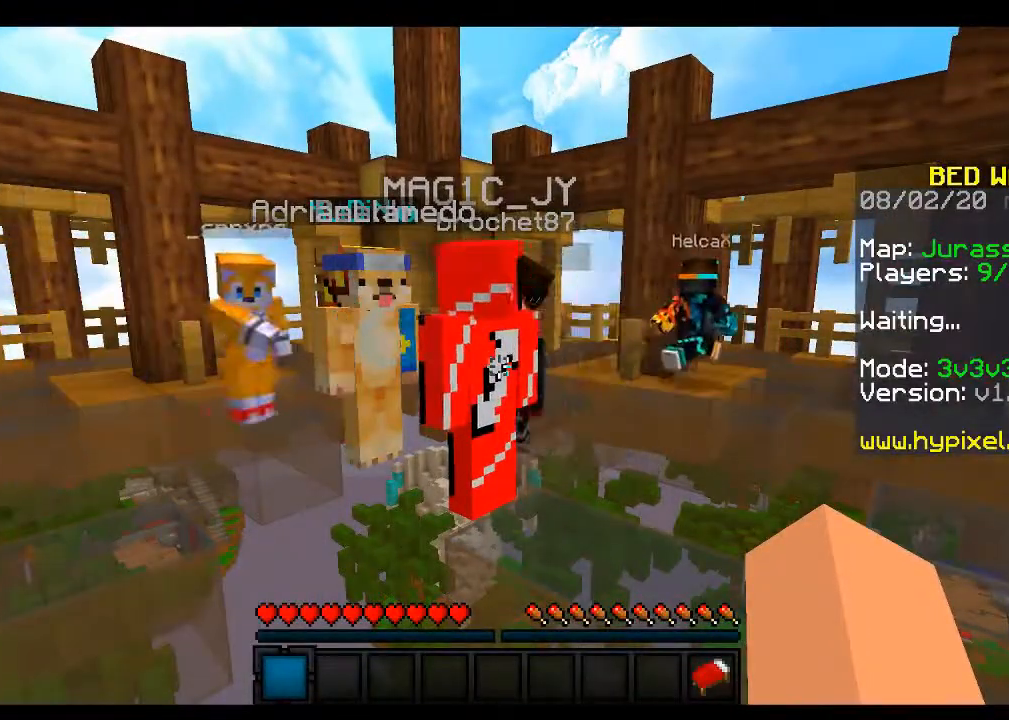
{"keys": ["w"], "mouse": ["right"], "events": [[433, "mouse_right", "down"], [467, "w", "down"]]}
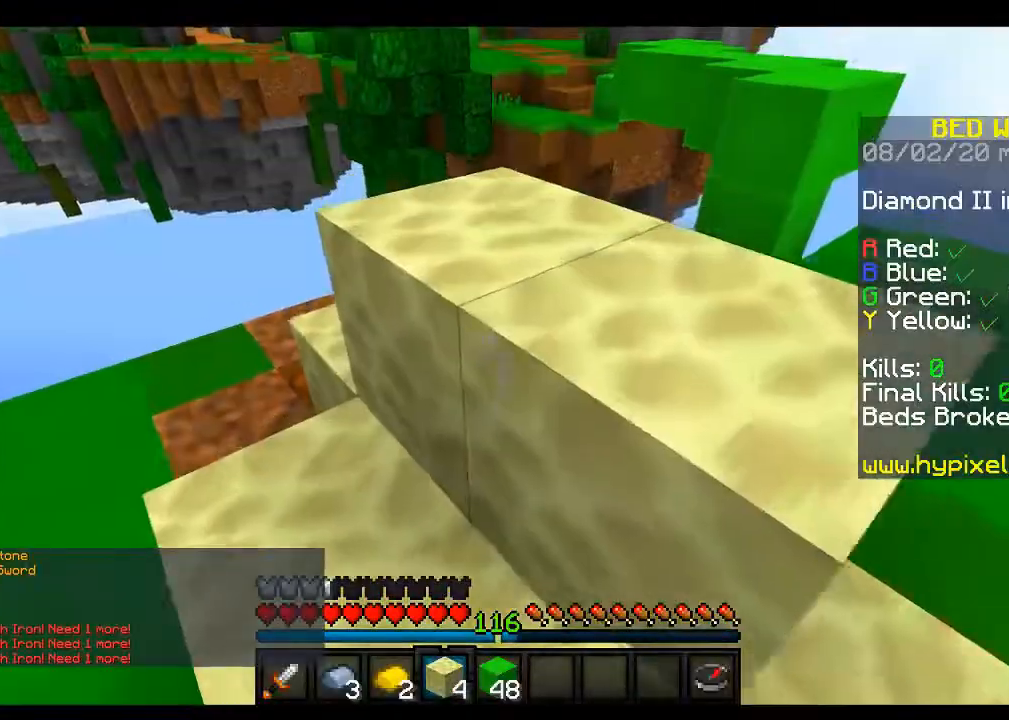
{"keys": ["d", "w"], "mouse": [], "events": [[17, "a", "down"], [100, "mouse_right", "up"], [183, "a", "up"], [217, "space", "down"], [267, "d", "down"], [383, "space", "up"]]}
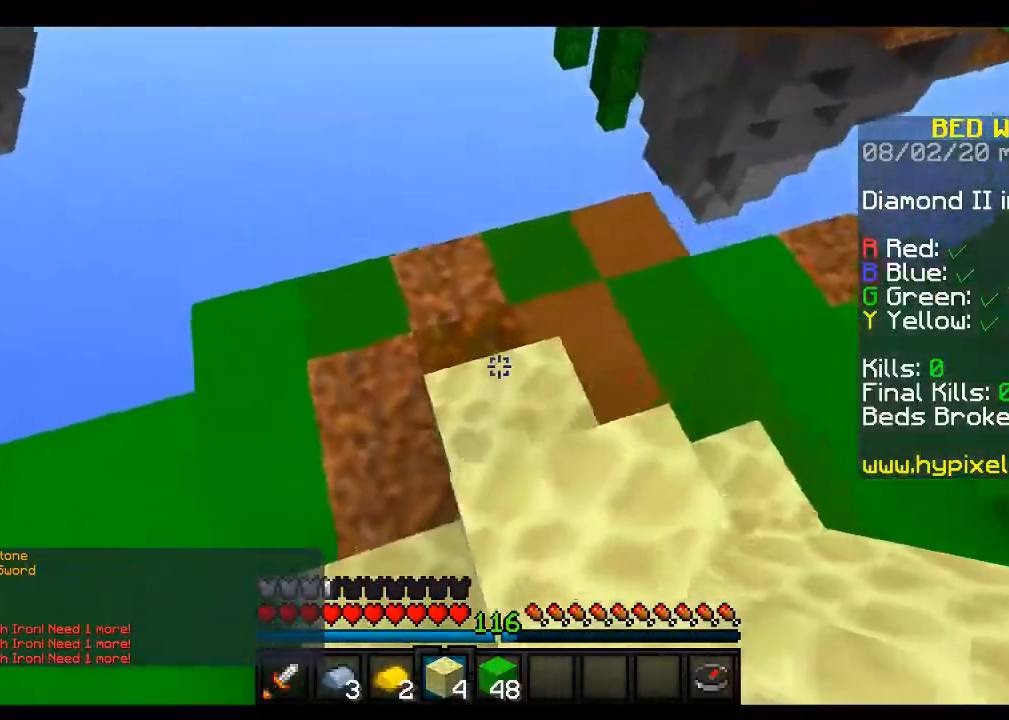
{"keys": ["a"], "mouse": ["right"], "events": [[83, "d", "up"], [367, "mouse_right", "down"], [383, "w", "up"], [467, "a", "down"]]}
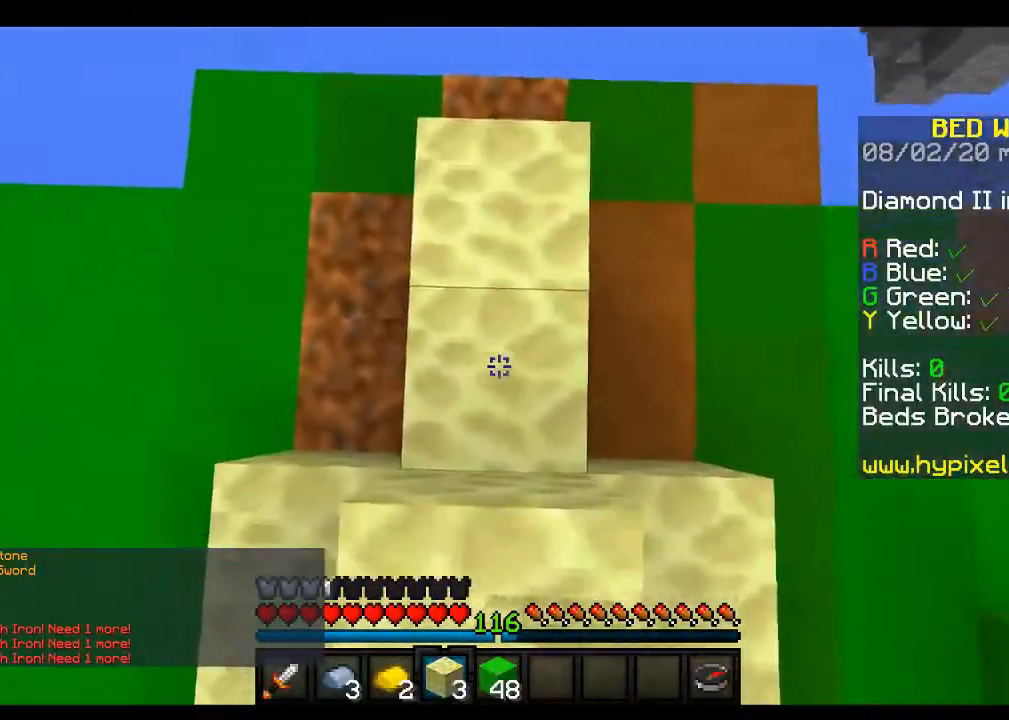
{"keys": ["a"], "mouse": [], "events": [[283, "mouse_right", "up"]]}
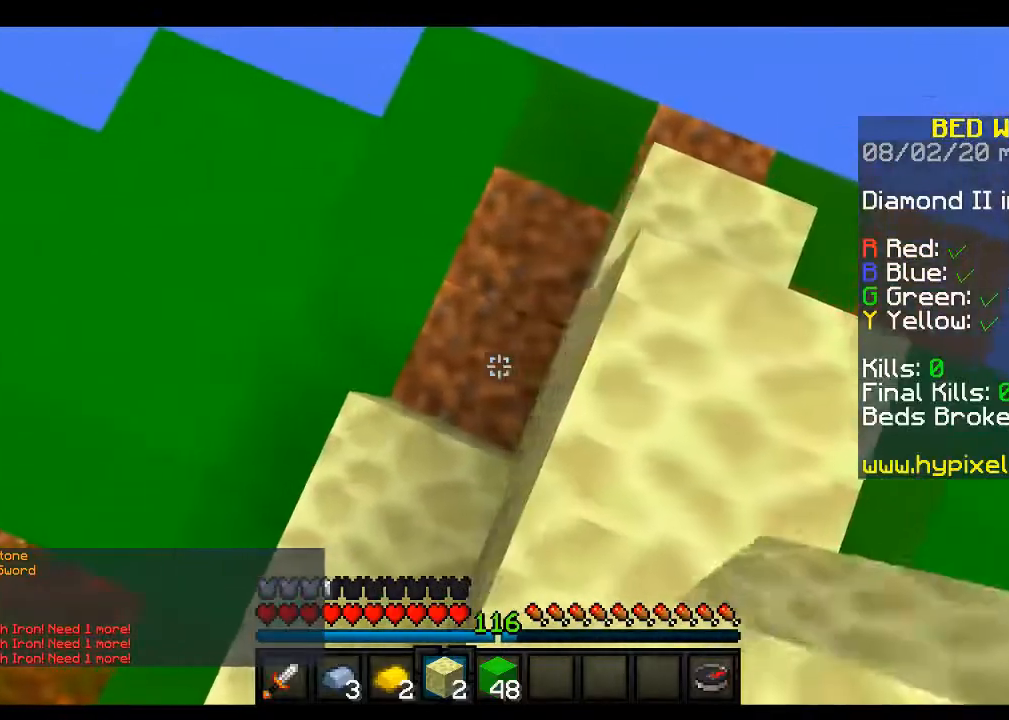
{"keys": ["d"], "mouse": [], "events": [[17, "mouse_right", "down"], [67, "d", "down"], [133, "a", "up"], [233, "mouse_right", "up"]]}
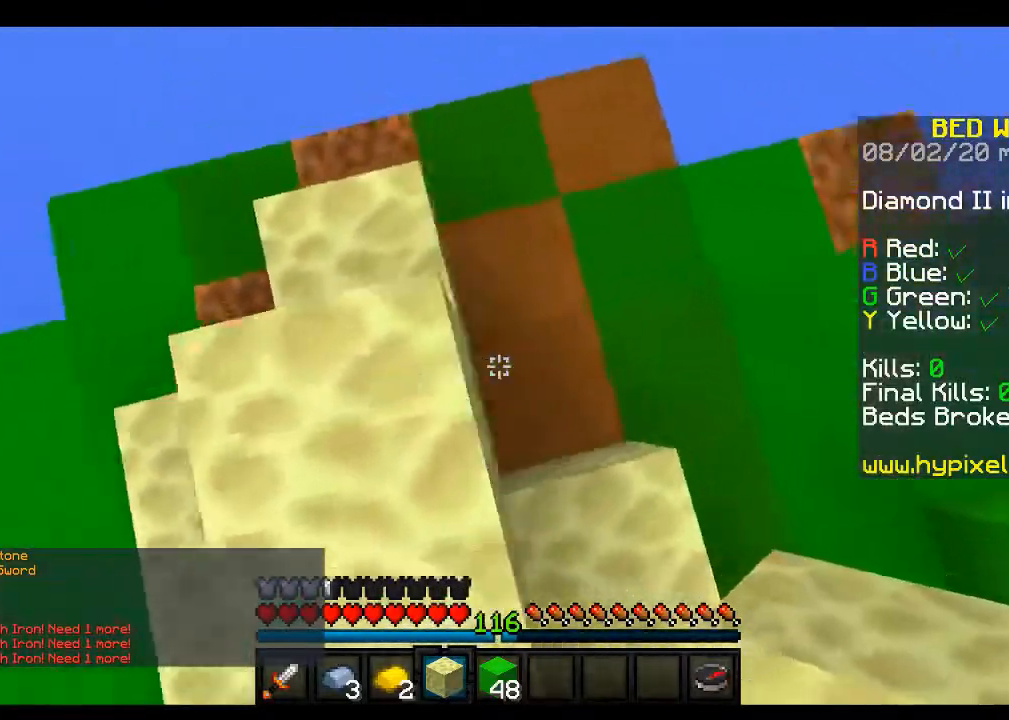
{"keys": [], "mouse": [], "events": [[117, "mouse_right", "down"], [183, "d", "up"], [300, "mouse_right", "up"]]}
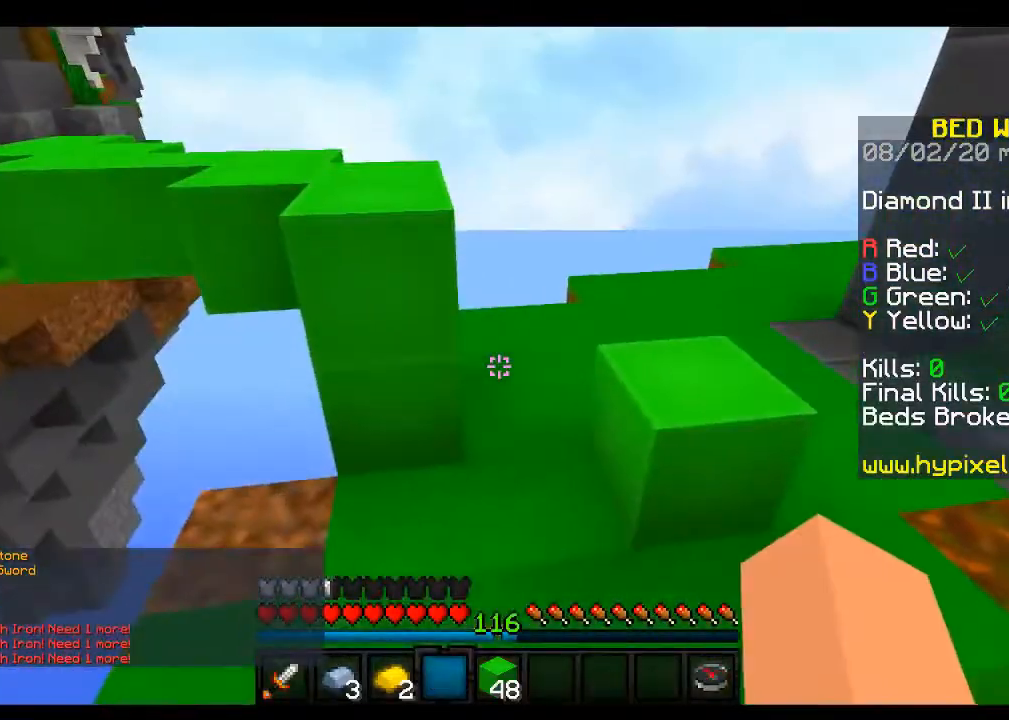
{"keys": ["a", "d"], "mouse": [], "events": [[67, "w", "down"], [117, "space", "down"], [167, "d", "down"], [333, "w", "up"], [467, "a", "down"], [467, "space", "up"]]}
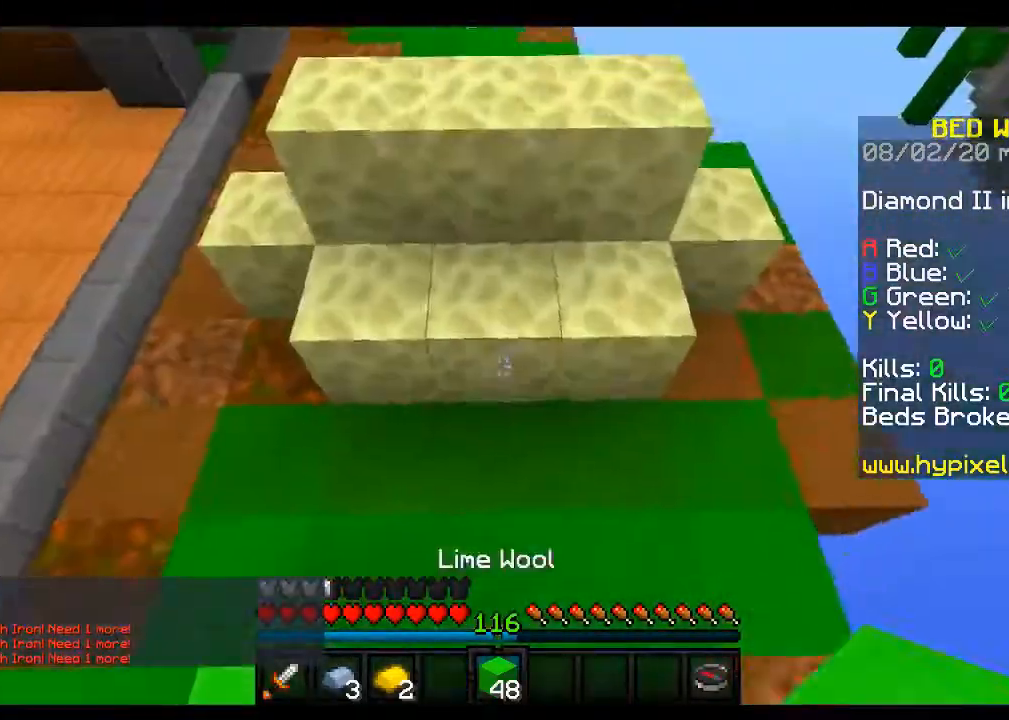
{"keys": [], "mouse": ["right"], "events": [[50, "d", "up"], [233, "a", "up"], [483, "mouse_right", "down"]]}
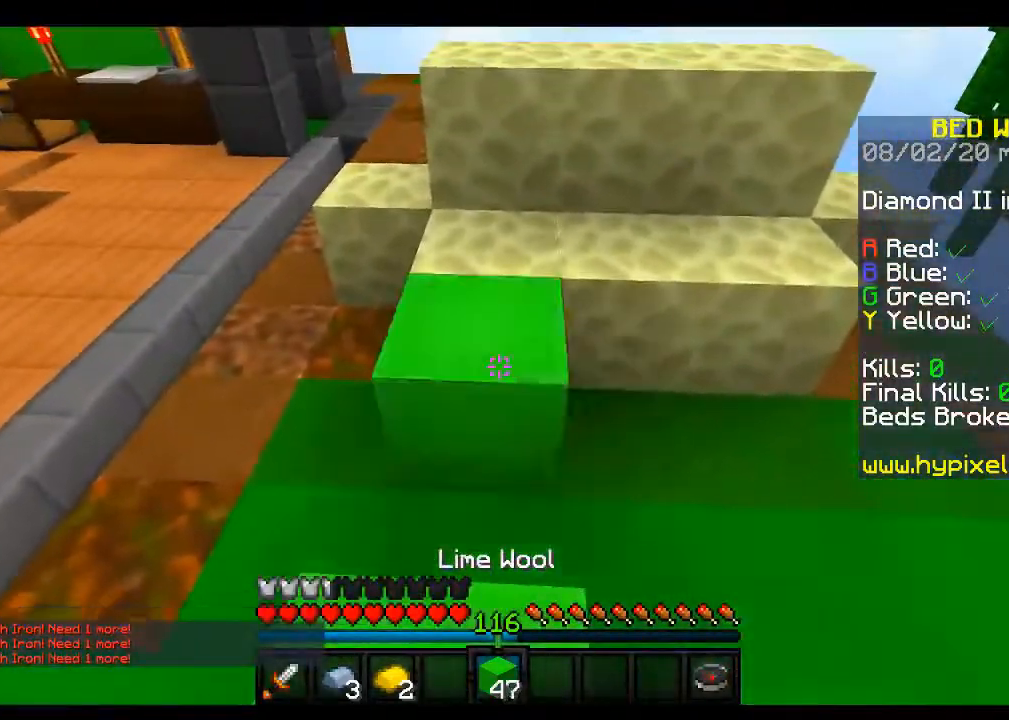
{"keys": [], "mouse": [], "events": [[17, "d", "down"], [117, "w", "down"], [417, "d", "up"], [433, "mouse_right", "up"], [433, "w", "up"]]}